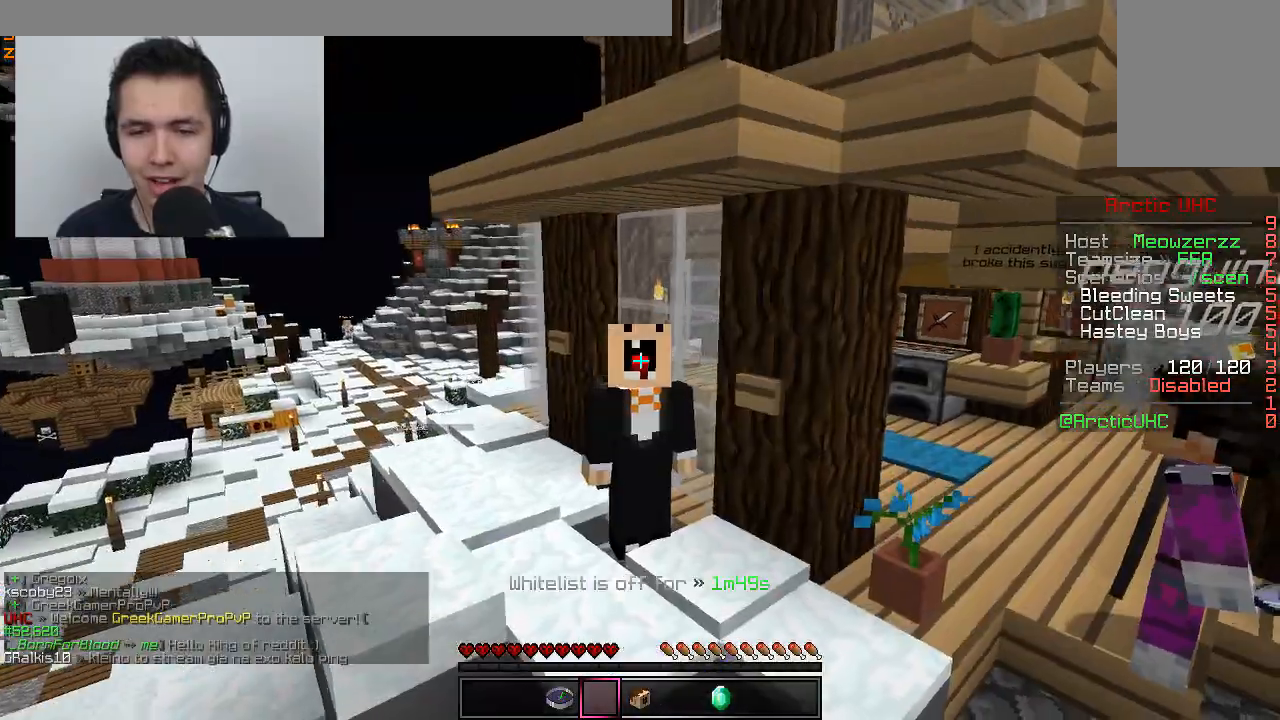
Gameplay with keyboard and mouse; each line is a JSON object with the keys and mouse buttons held at the frame after it. "events" lists presses ("down") and releases ("up") of "a", "d", "s", "w", "mouse_left" and "mouse_right" between this image and that frame as [ms after this image, input, new state], when the widget could be followed in between. "mouse_left", "mouse_right" = the "left", "right" buttons of the "mouse" list. No other keys are recorded. Fast repeated clicks can show as one long hold. Mouse movement is not recorded.
{"keys": [], "mouse": [], "events": [[350, "mouse_left", "down"], [450, "mouse_left", "up"]]}
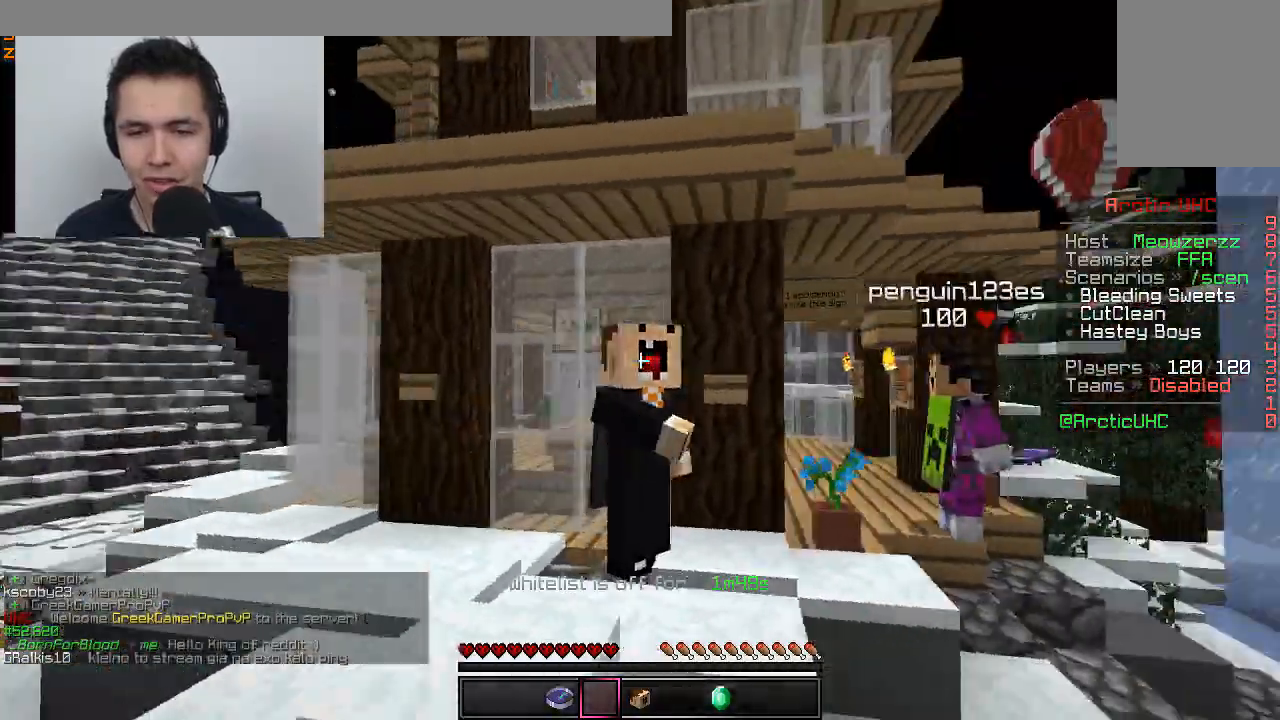
{"keys": [], "mouse": ["left"], "events": [[50, "mouse_left", "down"], [150, "mouse_left", "up"], [200, "mouse_left", "down"], [300, "mouse_left", "up"], [501, "mouse_left", "down"]]}
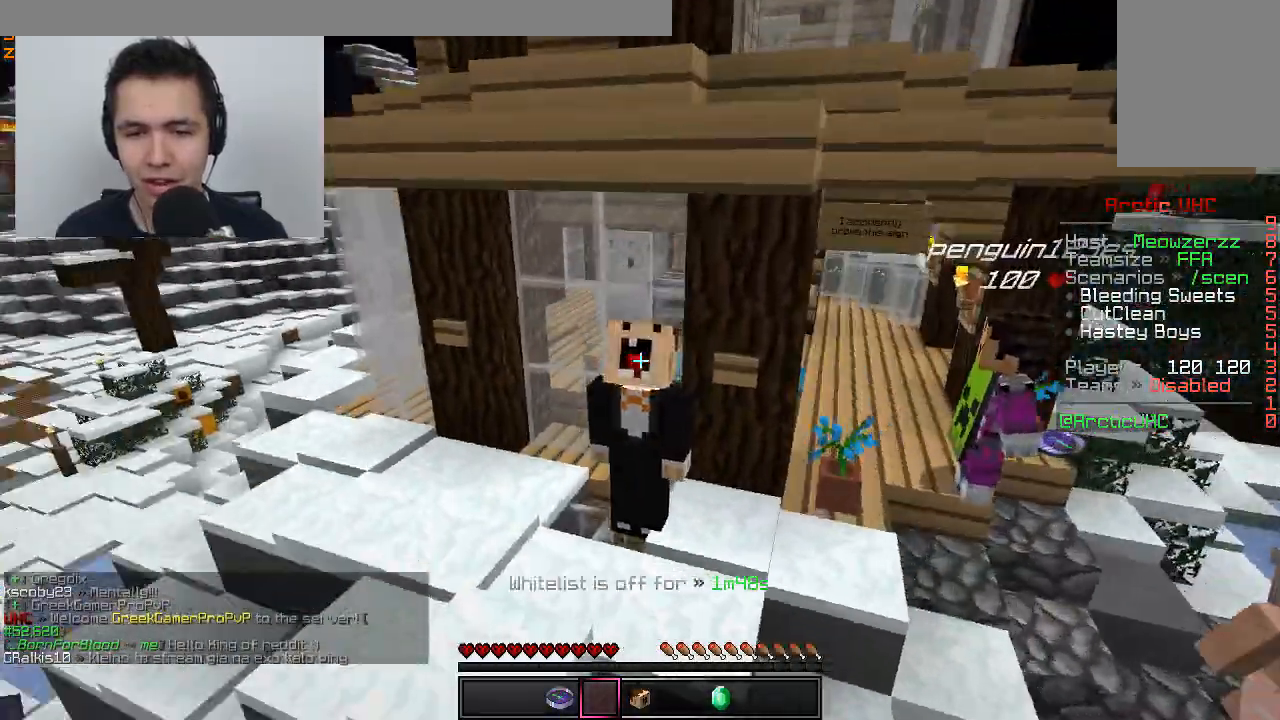
{"keys": [], "mouse": ["left"], "events": [[100, "mouse_left", "up"], [150, "mouse_left", "down"], [250, "mouse_left", "up"], [367, "mouse_left", "down"], [400, "mouse_left", "up"], [450, "mouse_left", "down"]]}
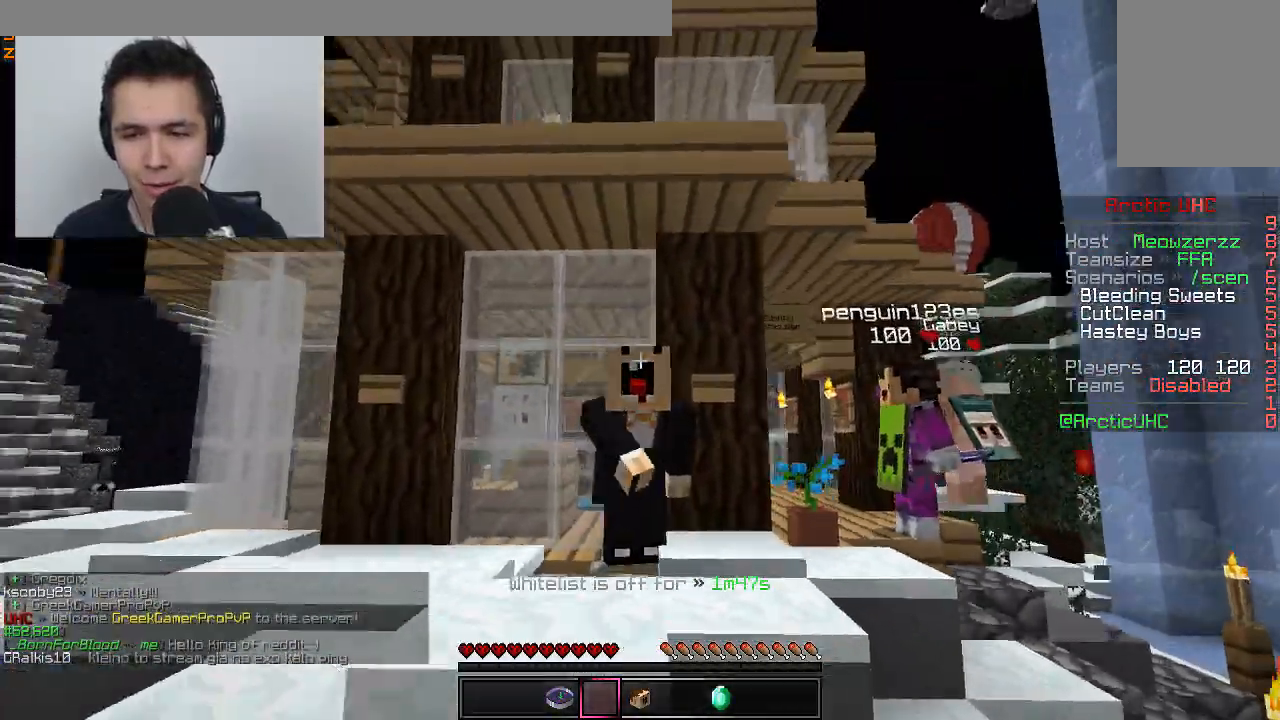
{"keys": [], "mouse": [], "events": [[67, "mouse_left", "up"]]}
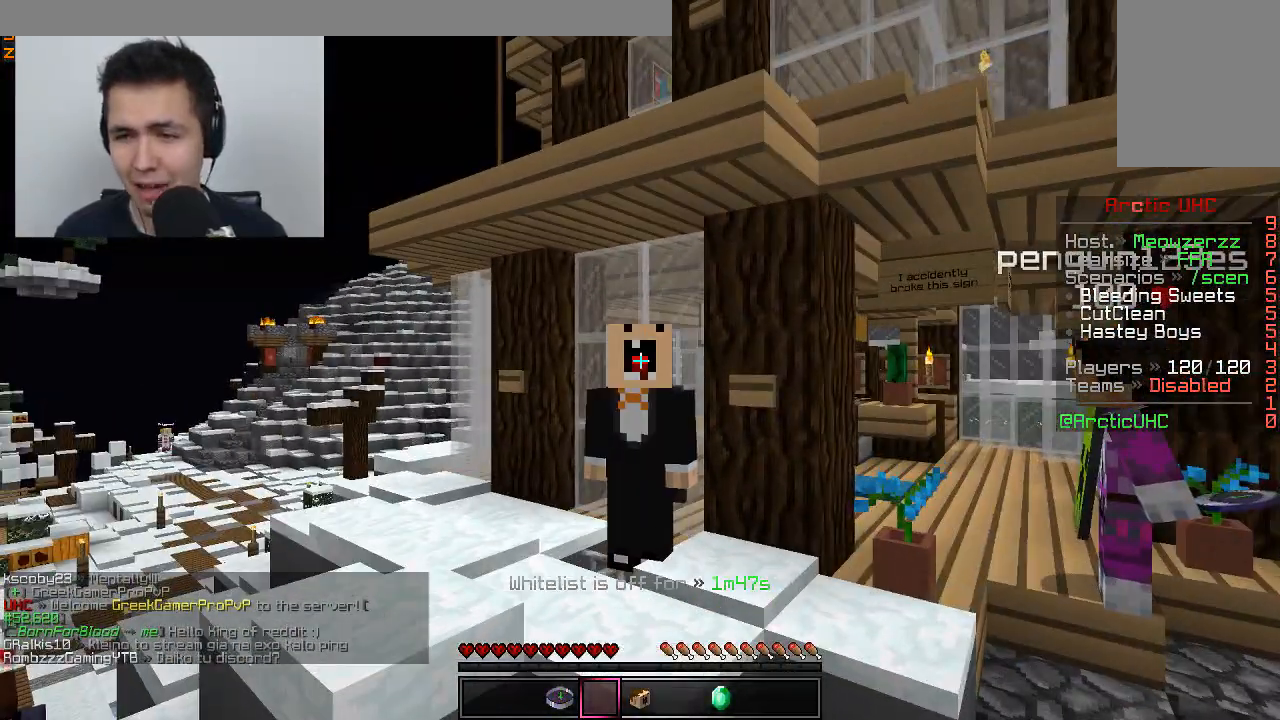
{"keys": [], "mouse": [], "events": []}
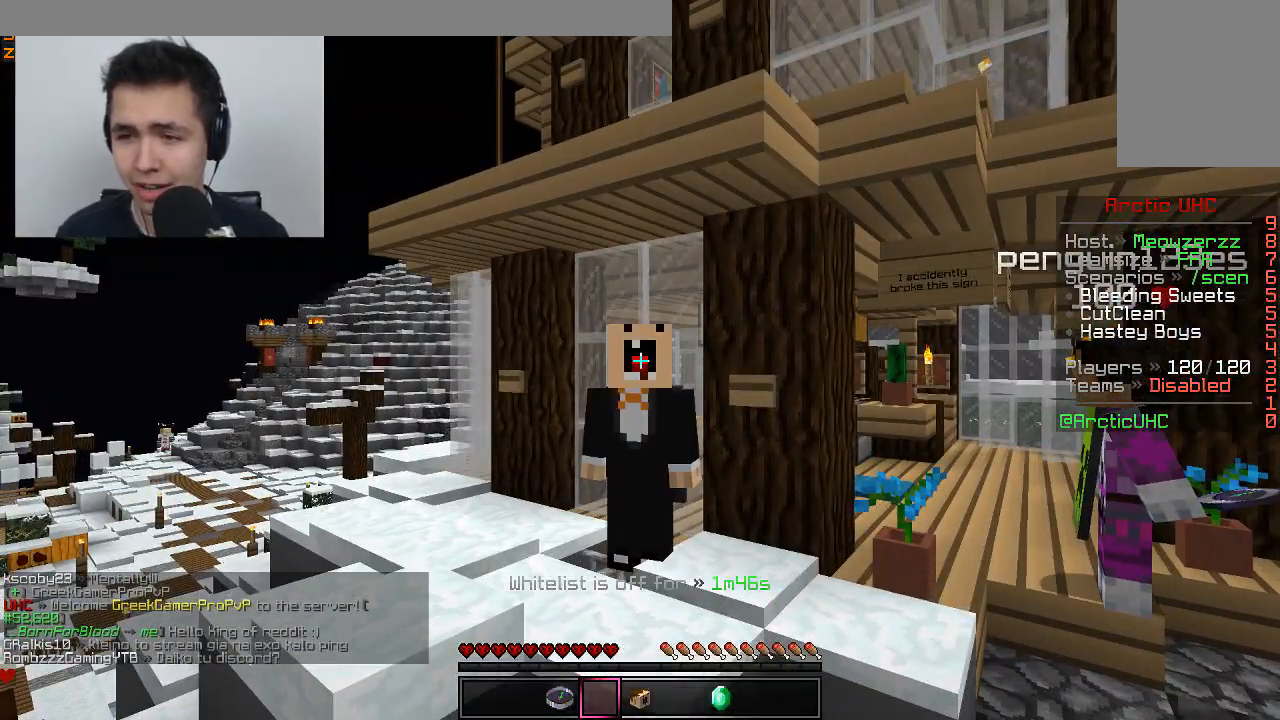
{"keys": [], "mouse": [], "events": []}
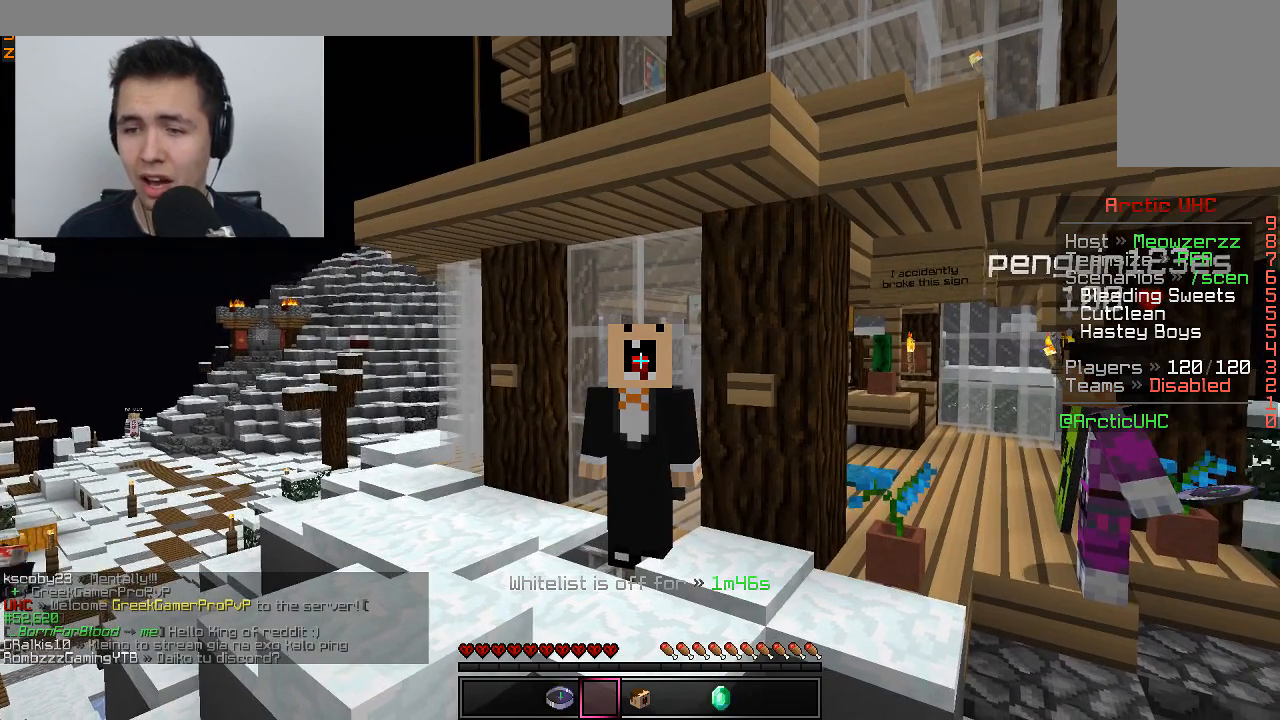
{"keys": [], "mouse": [], "events": []}
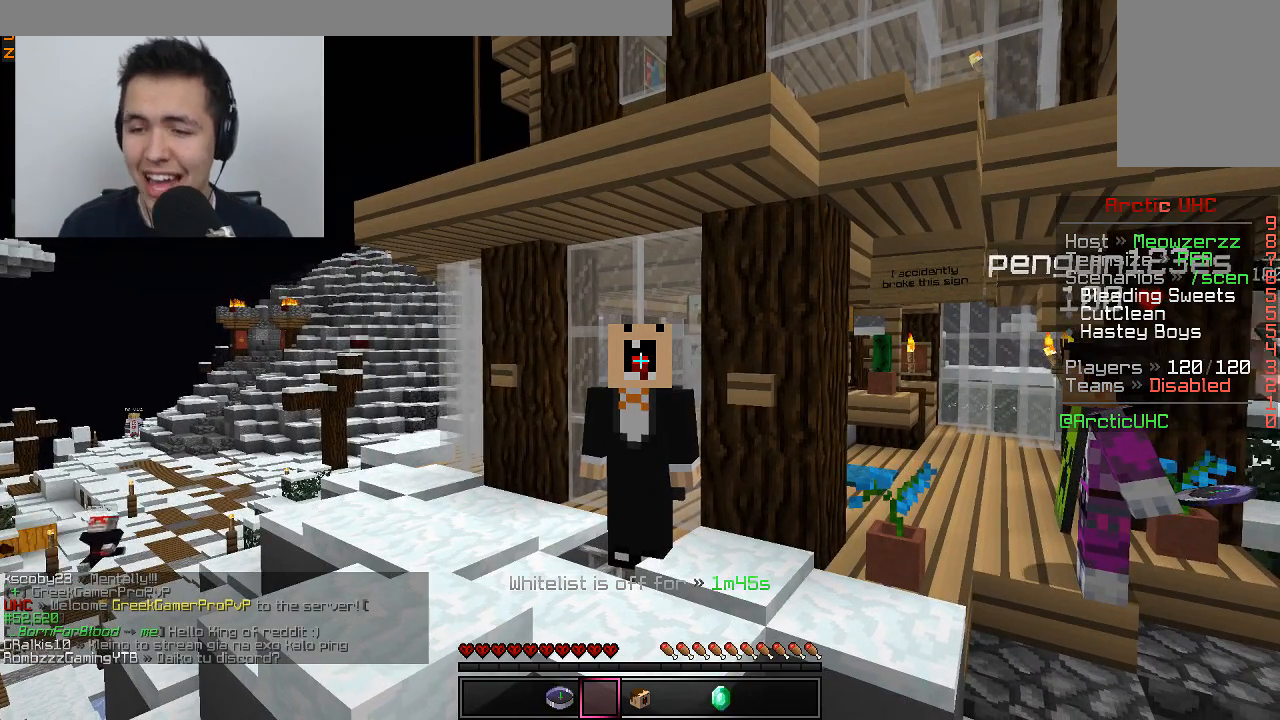
{"keys": [], "mouse": [], "events": []}
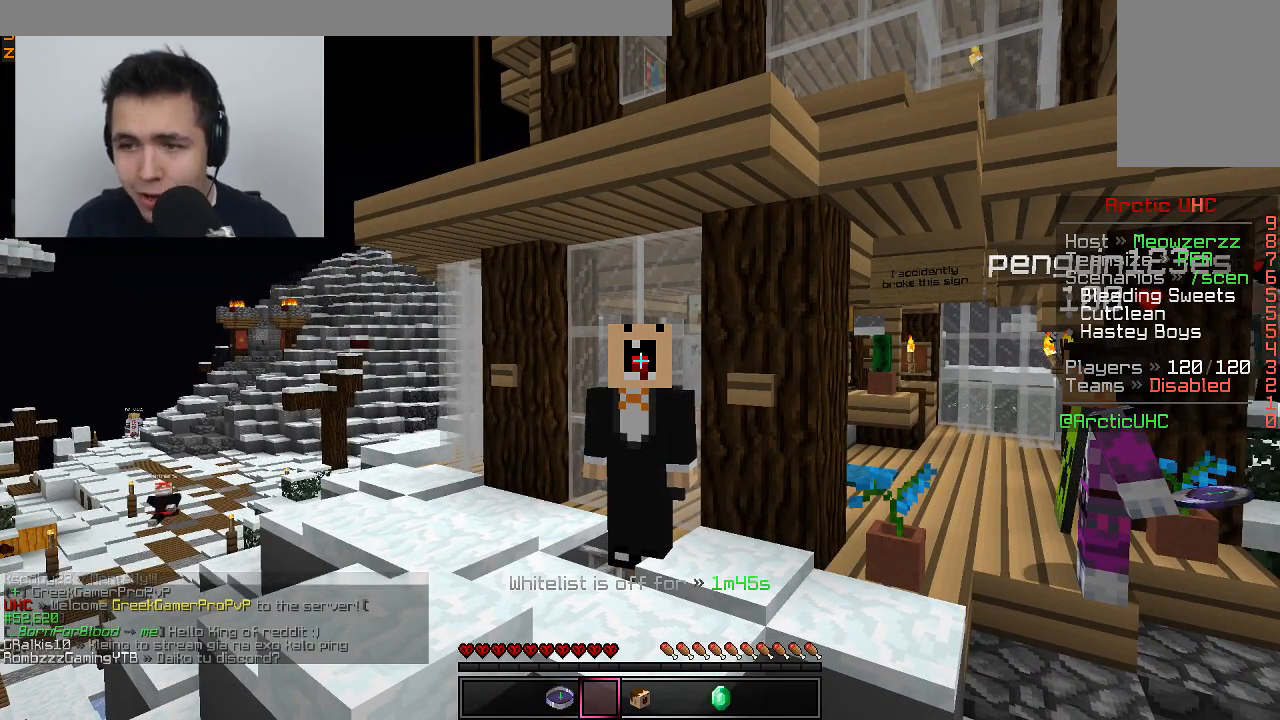
{"keys": [], "mouse": [], "events": []}
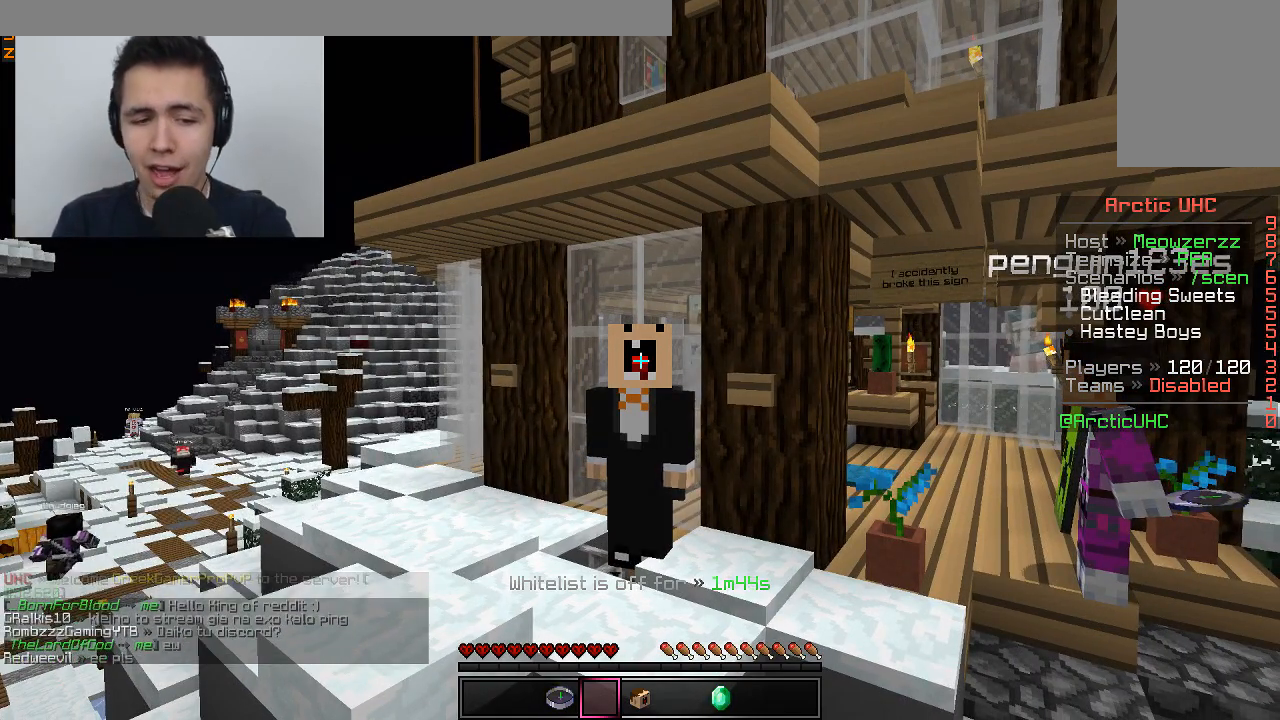
{"keys": [], "mouse": [], "events": []}
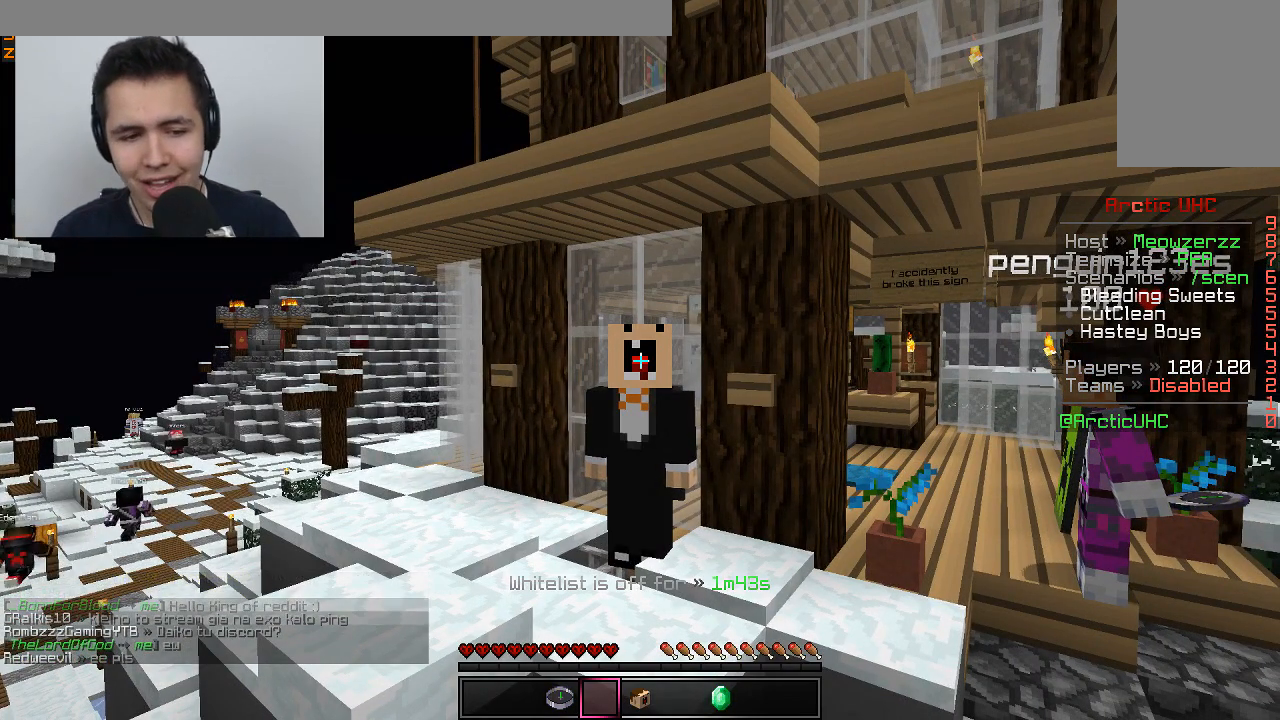
{"keys": [], "mouse": [], "events": []}
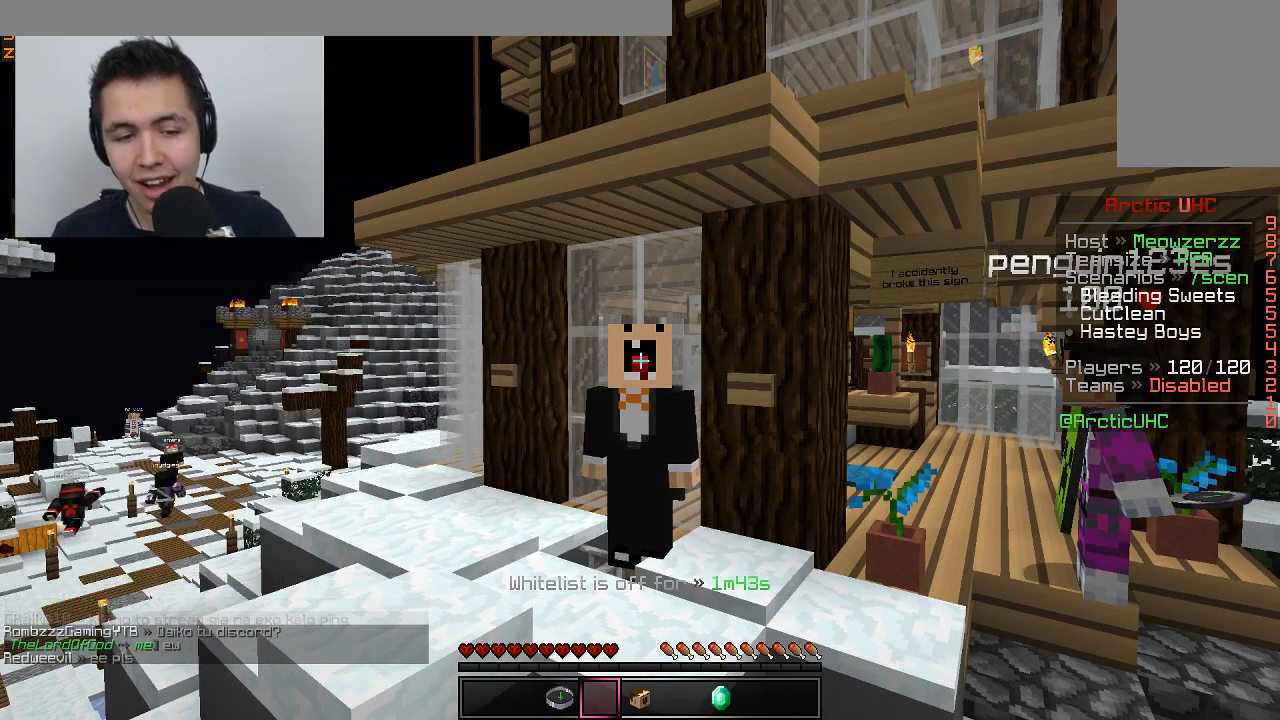
{"keys": [], "mouse": [], "events": []}